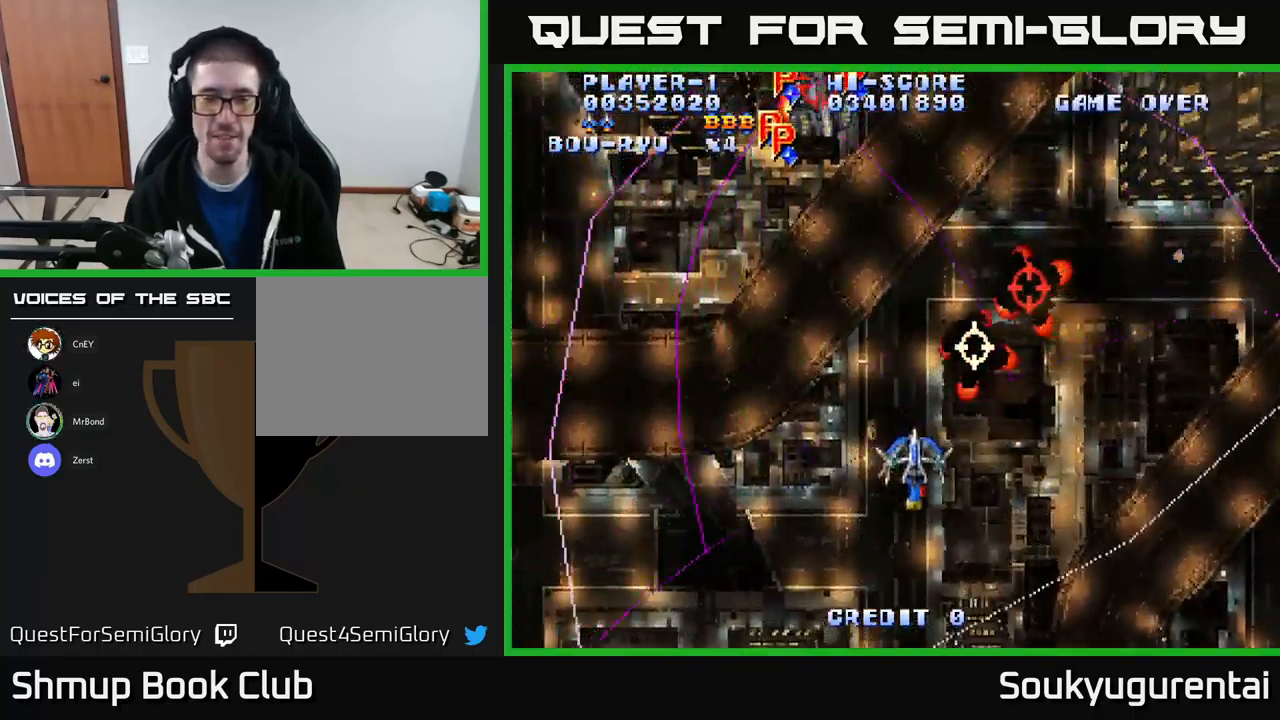
Gameplay with a controller (Xbox layout); each line is a JSON object with the inputs held at the frame after it. "events" lists button and stick changes between this image and that frame as [ms after this image, input, new state], when the widget could be followed in between.
{"buttons": ["A", "DPAD_UP"], "left_stick": "center", "right_stick": "center", "events": [[117, "DPAD_DOWN", "up"], [233, "DPAD_UP", "down"], [483, "DPAD_RIGHT", "up"]]}
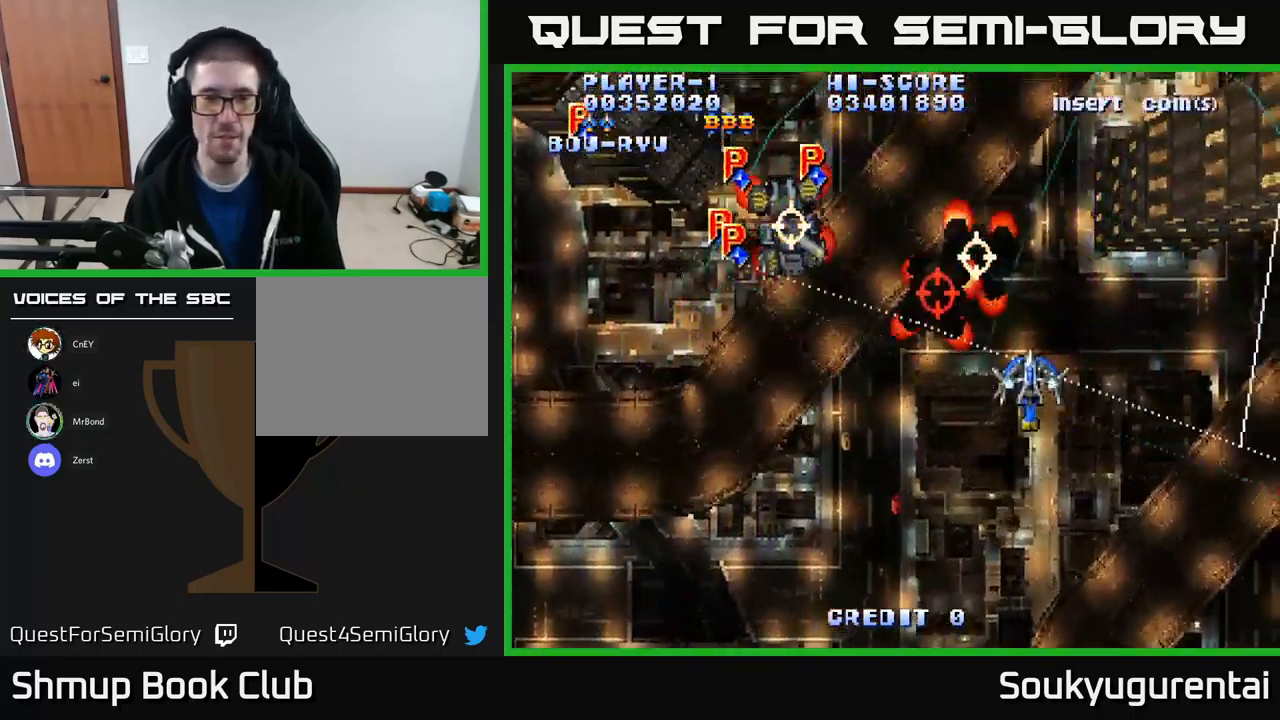
{"buttons": ["A", "DPAD_RIGHT"], "left_stick": "center", "right_stick": "center", "events": [[33, "DPAD_LEFT", "down"], [183, "DPAD_LEFT", "up"], [217, "DPAD_RIGHT", "down"], [233, "DPAD_UP", "up"], [383, "DPAD_UP", "down"], [450, "DPAD_UP", "up"]]}
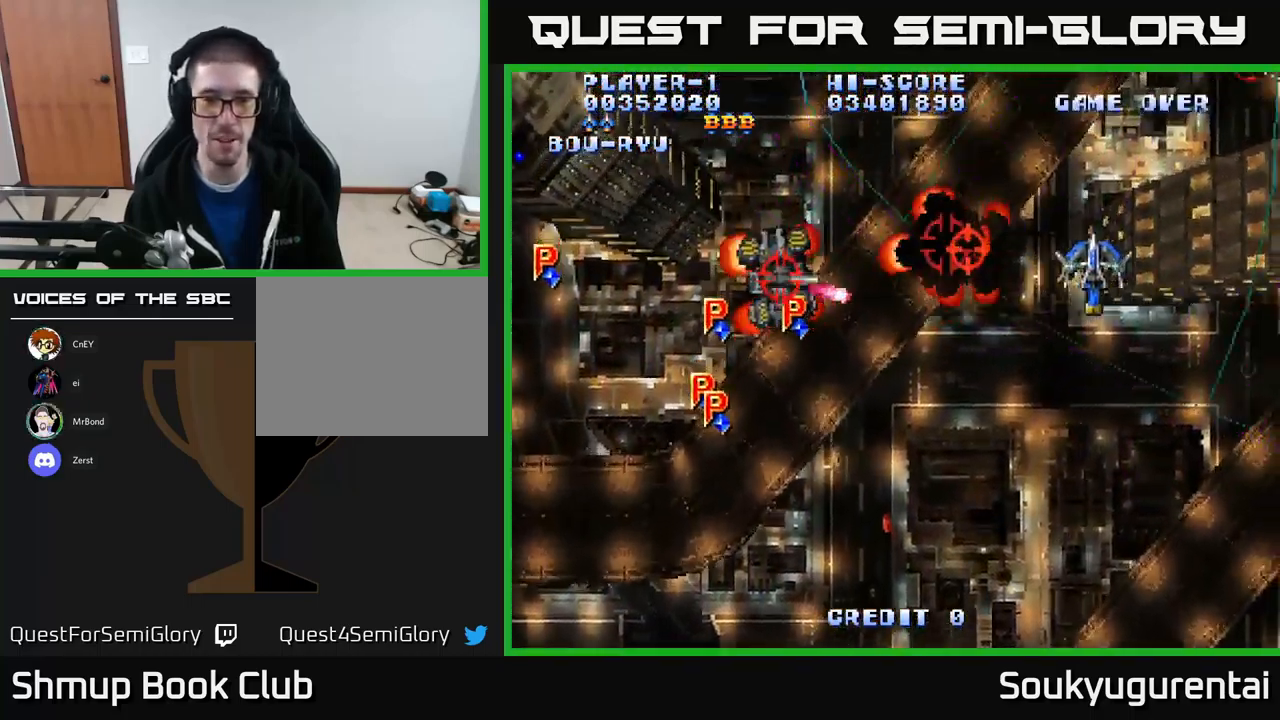
{"buttons": ["A", "DPAD_LEFT"], "left_stick": "center", "right_stick": "center", "events": [[50, "DPAD_DOWN", "down"], [117, "DPAD_RIGHT", "up"], [400, "DPAD_LEFT", "down"], [483, "DPAD_DOWN", "up"]]}
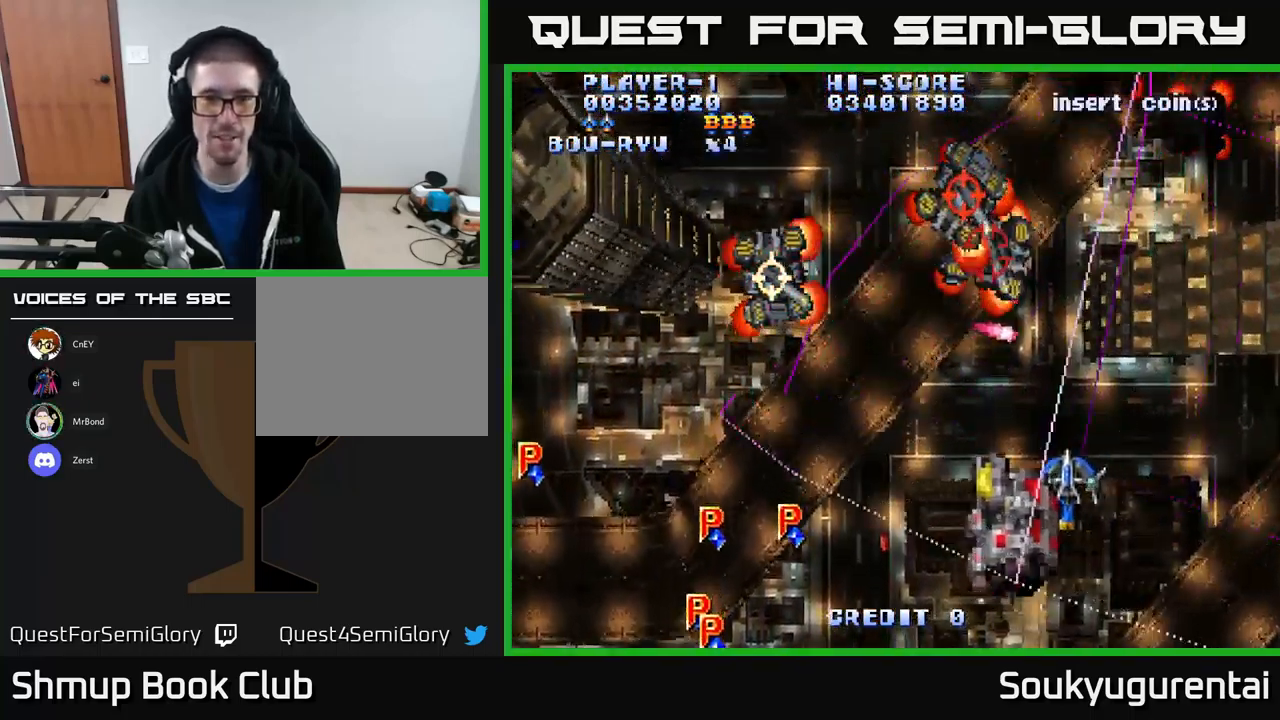
{"buttons": ["A", "DPAD_DOWN"], "left_stick": "center", "right_stick": "center", "events": [[117, "DPAD_UP", "down"], [183, "DPAD_UP", "up"], [250, "DPAD_DOWN", "down"], [267, "DPAD_LEFT", "up"], [300, "DPAD_RIGHT", "down"], [483, "DPAD_RIGHT", "up"]]}
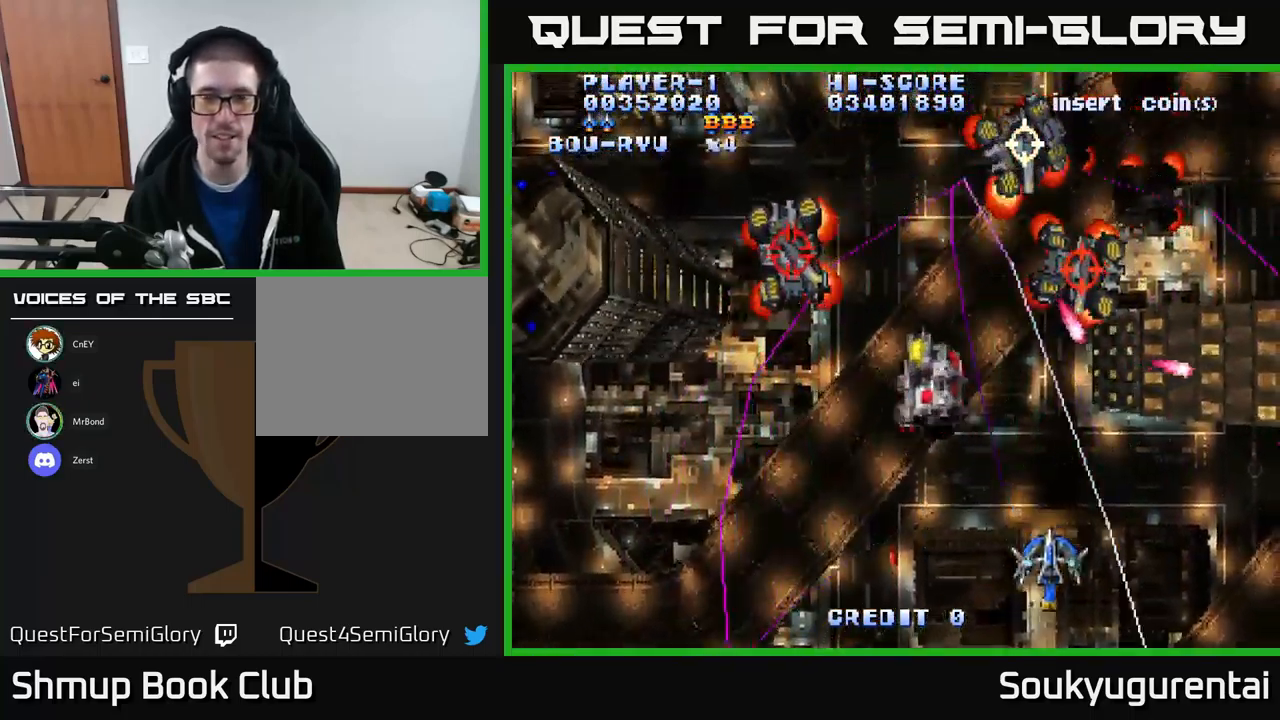
{"buttons": ["A", "DPAD_UP"], "left_stick": "center", "right_stick": "center", "events": [[83, "DPAD_DOWN", "up"], [83, "DPAD_LEFT", "down"], [149, "DPAD_UP", "down"], [233, "DPAD_LEFT", "up"]]}
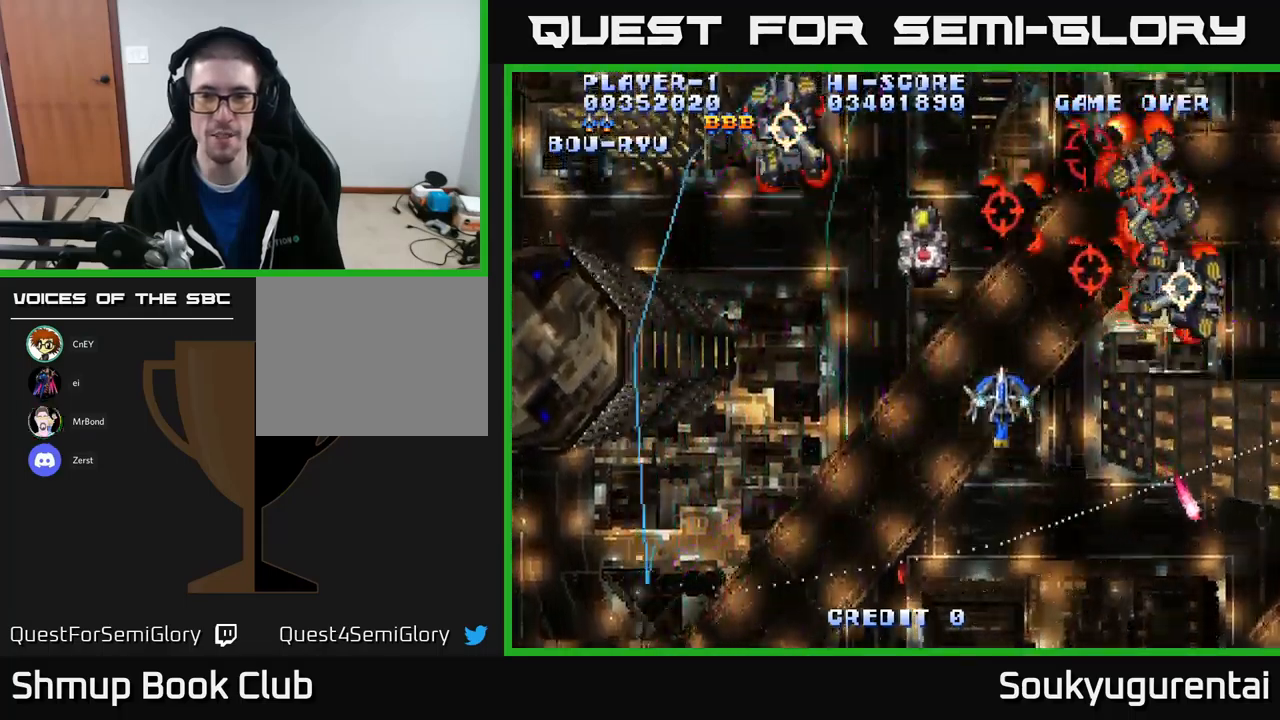
{"buttons": ["A", "DPAD_DOWN"], "left_stick": "center", "right_stick": "center", "events": [[33, "DPAD_LEFT", "down"], [67, "DPAD_UP", "up"], [100, "DPAD_DOWN", "down"], [133, "A", "up"], [183, "A", "down"], [367, "DPAD_LEFT", "up"]]}
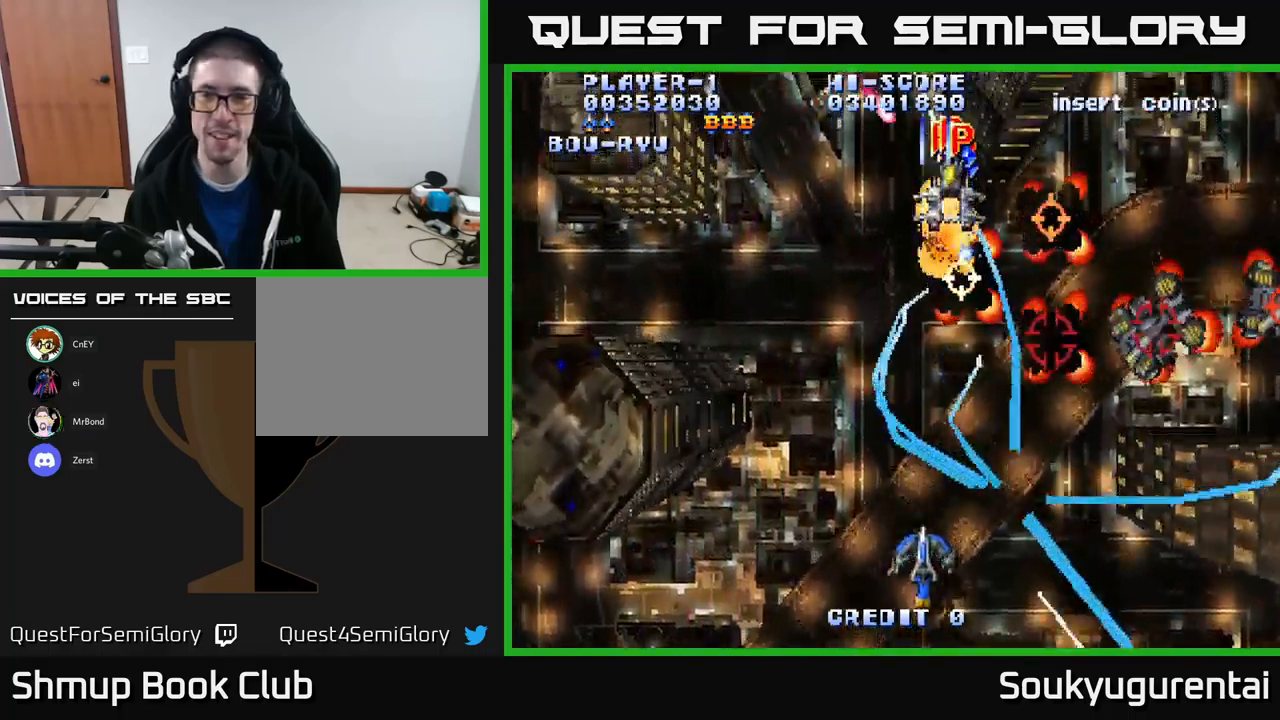
{"buttons": ["A"], "left_stick": "center", "right_stick": "center", "events": [[200, "DPAD_DOWN", "up"]]}
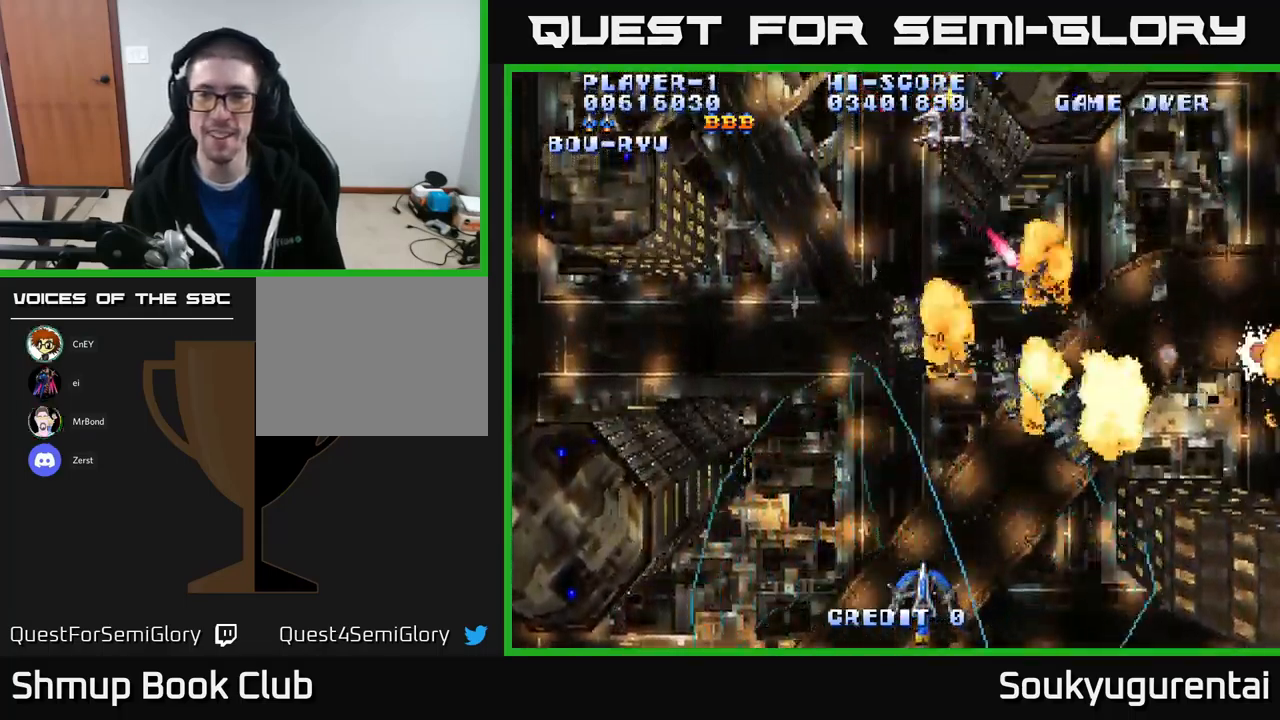
{"buttons": ["A", "DPAD_UP", "DPAD_RIGHT"], "left_stick": "center", "right_stick": "center", "events": [[17, "DPAD_LEFT", "down"], [50, "DPAD_UP", "down"], [233, "DPAD_LEFT", "up"], [400, "DPAD_RIGHT", "down"]]}
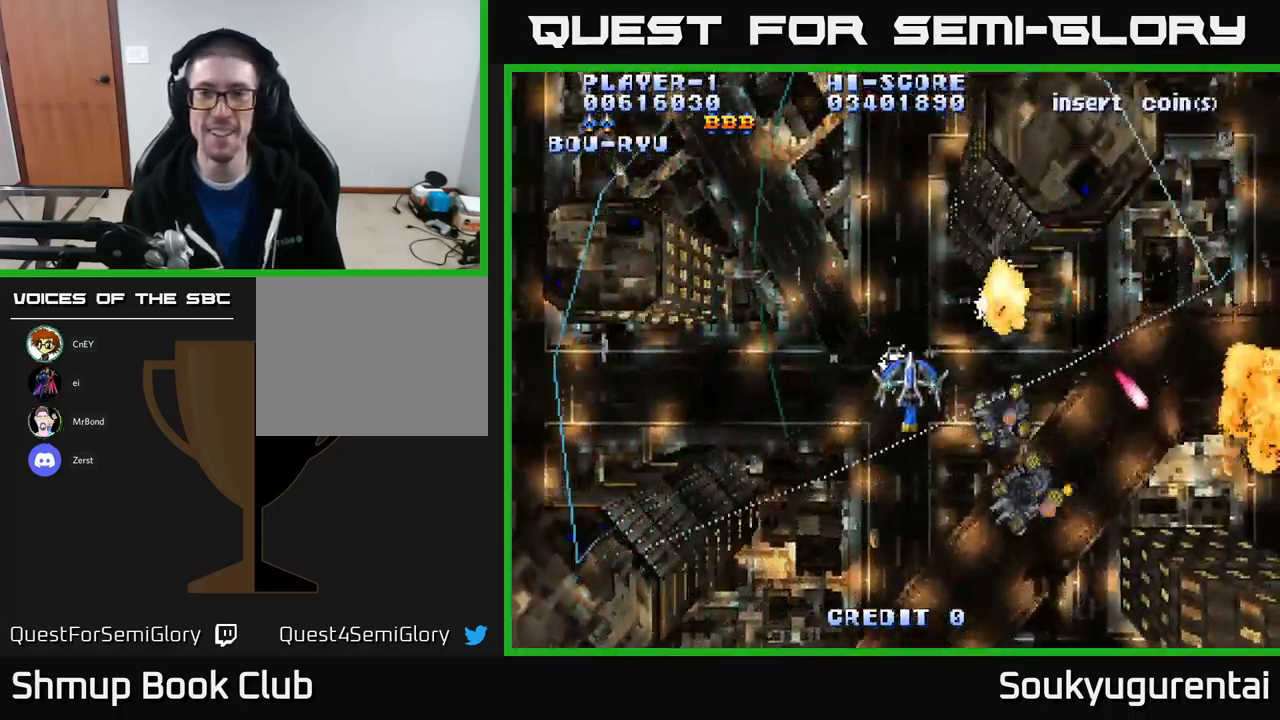
{"buttons": ["A", "DPAD_UP", "DPAD_LEFT"], "left_stick": "center", "right_stick": "center", "events": [[133, "DPAD_RIGHT", "up"], [367, "DPAD_LEFT", "down"]]}
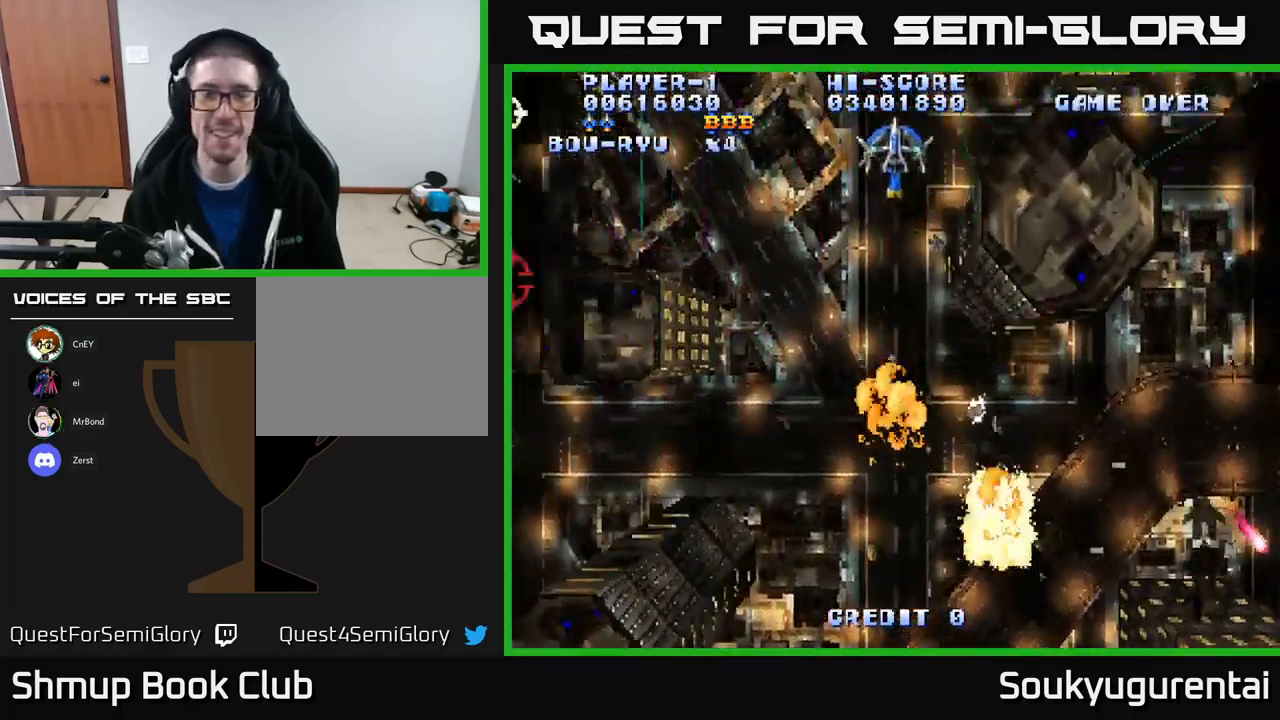
{"buttons": ["A", "DPAD_DOWN", "DPAD_RIGHT"], "left_stick": "center", "right_stick": "center", "events": [[50, "DPAD_UP", "up"], [250, "DPAD_DOWN", "down"], [300, "DPAD_LEFT", "up"], [350, "DPAD_RIGHT", "down"]]}
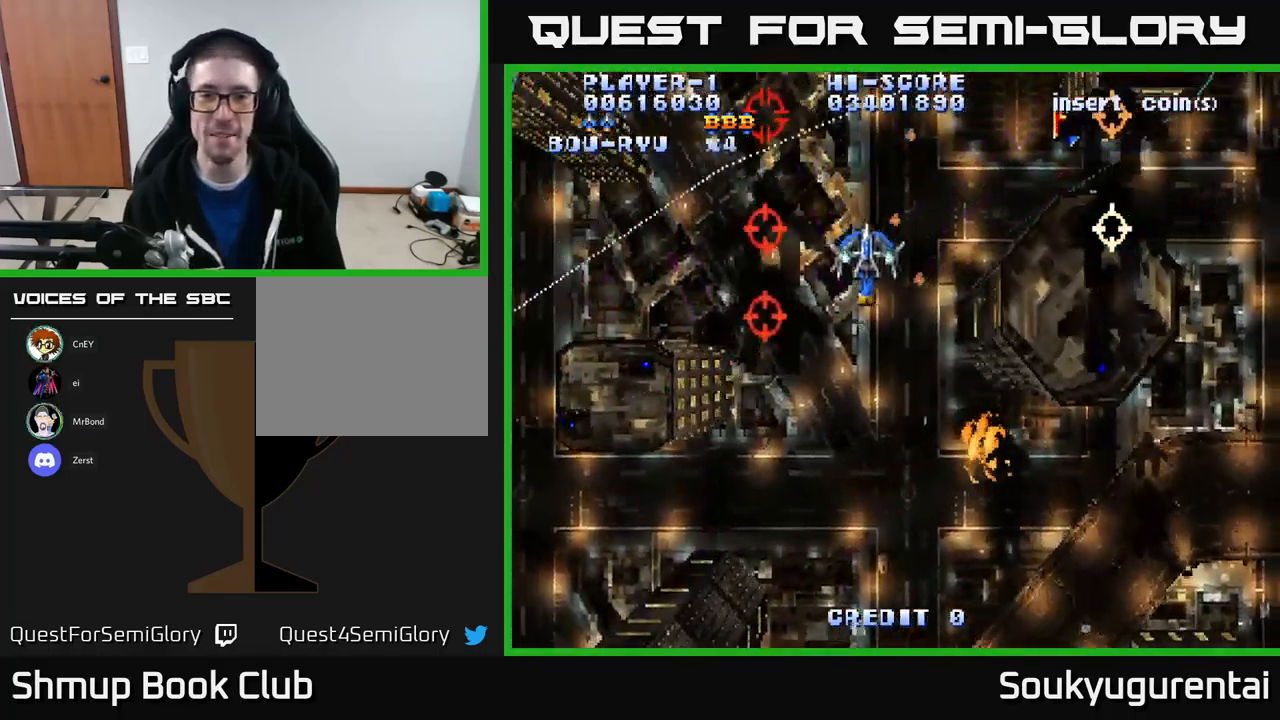
{"buttons": ["A", "DPAD_DOWN"], "left_stick": "center", "right_stick": "center", "events": [[300, "DPAD_RIGHT", "up"], [433, "A", "up"], [467, "A", "down"]]}
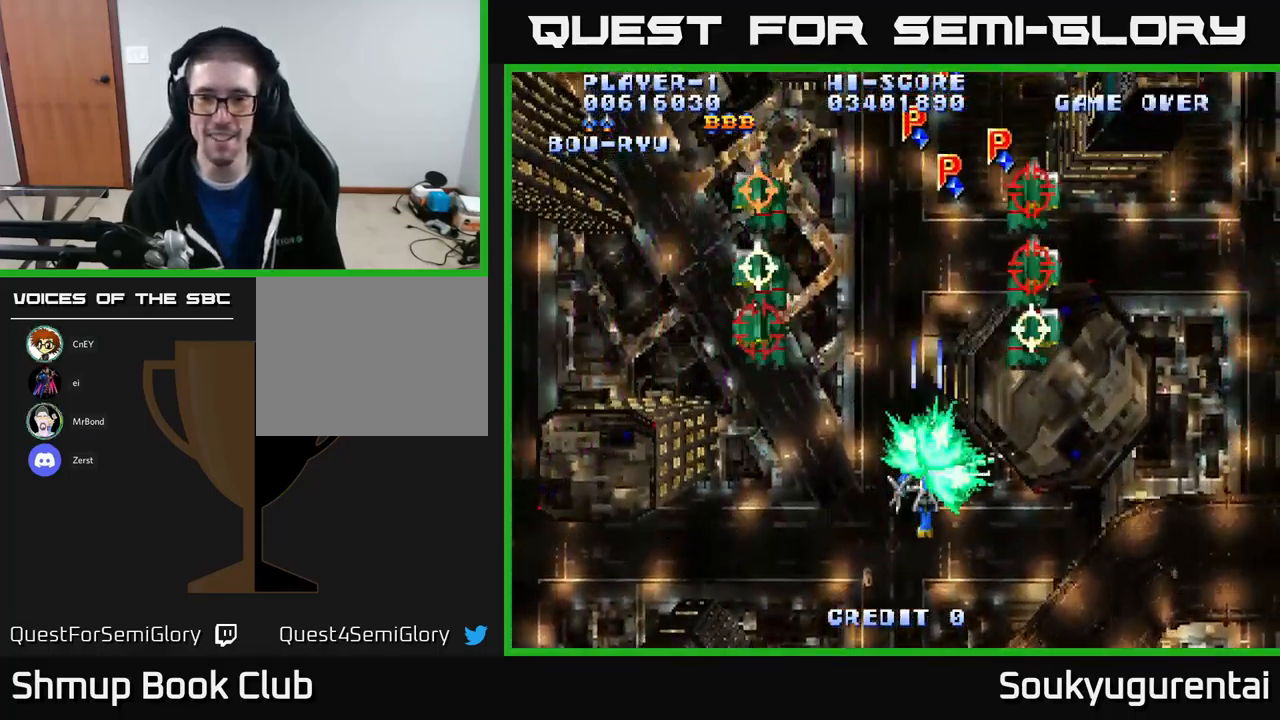
{"buttons": ["A"], "left_stick": "center", "right_stick": "center", "events": [[200, "DPAD_DOWN", "up"], [200, "DPAD_LEFT", "down"], [250, "DPAD_UP", "down"], [433, "DPAD_LEFT", "up"], [433, "DPAD_UP", "up"]]}
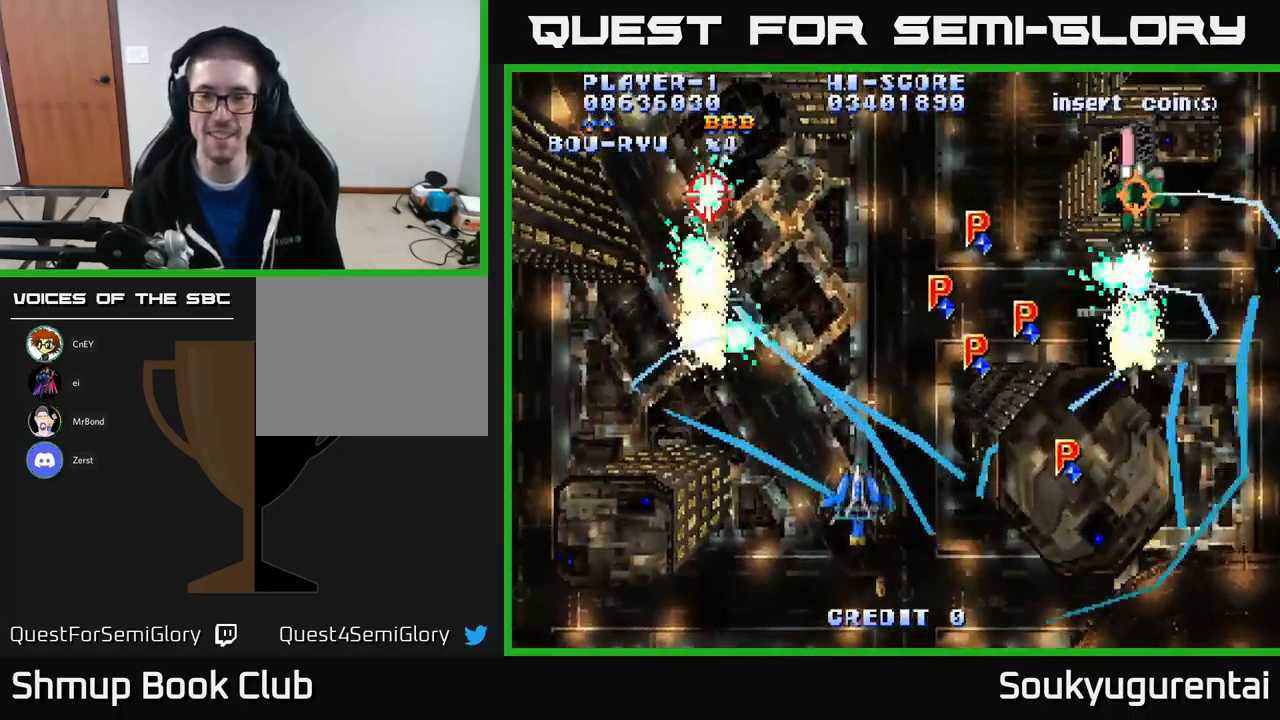
{"buttons": ["A", "DPAD_UP"], "left_stick": "center", "right_stick": "center", "events": [[283, "DPAD_LEFT", "down"], [300, "DPAD_UP", "down"], [400, "DPAD_LEFT", "up"]]}
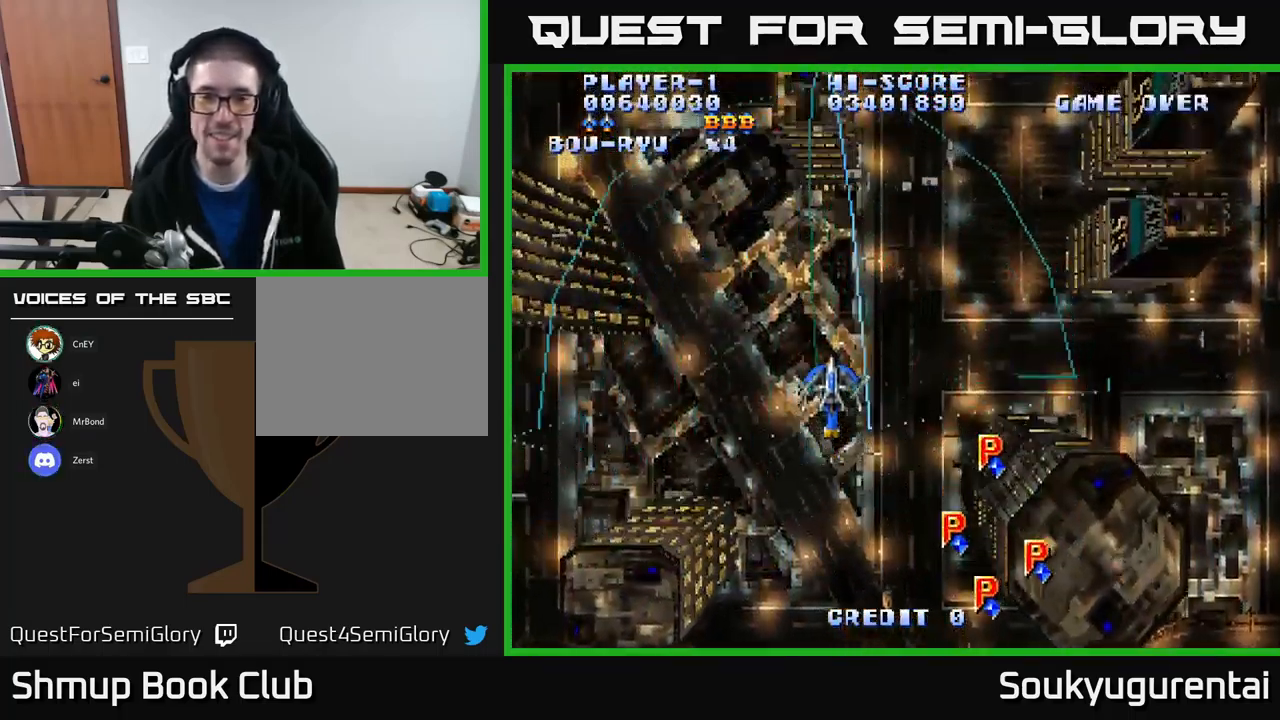
{"buttons": ["A", "DPAD_DOWN"], "left_stick": "center", "right_stick": "center", "events": [[33, "DPAD_RIGHT", "down"], [250, "DPAD_UP", "up"], [367, "DPAD_DOWN", "down"], [433, "DPAD_RIGHT", "up"]]}
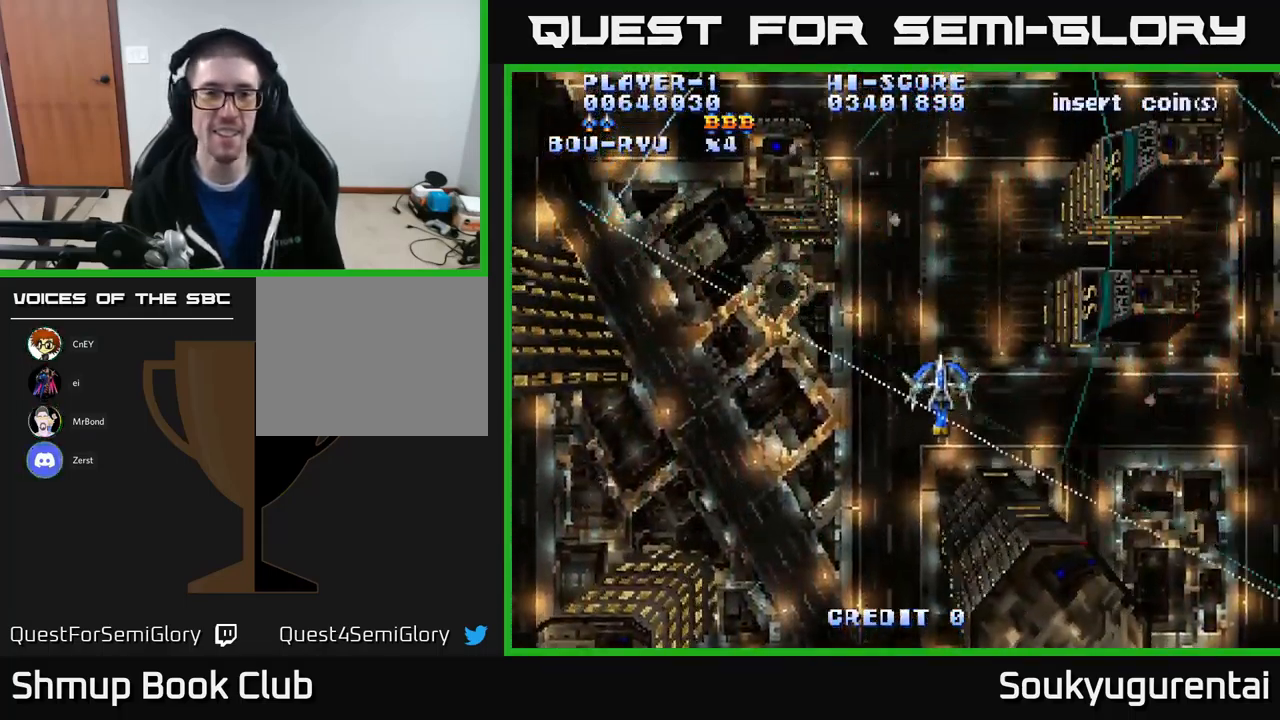
{"buttons": ["A", "DPAD_RIGHT"], "left_stick": "center", "right_stick": "center", "events": [[334, "DPAD_RIGHT", "down"], [417, "DPAD_DOWN", "up"]]}
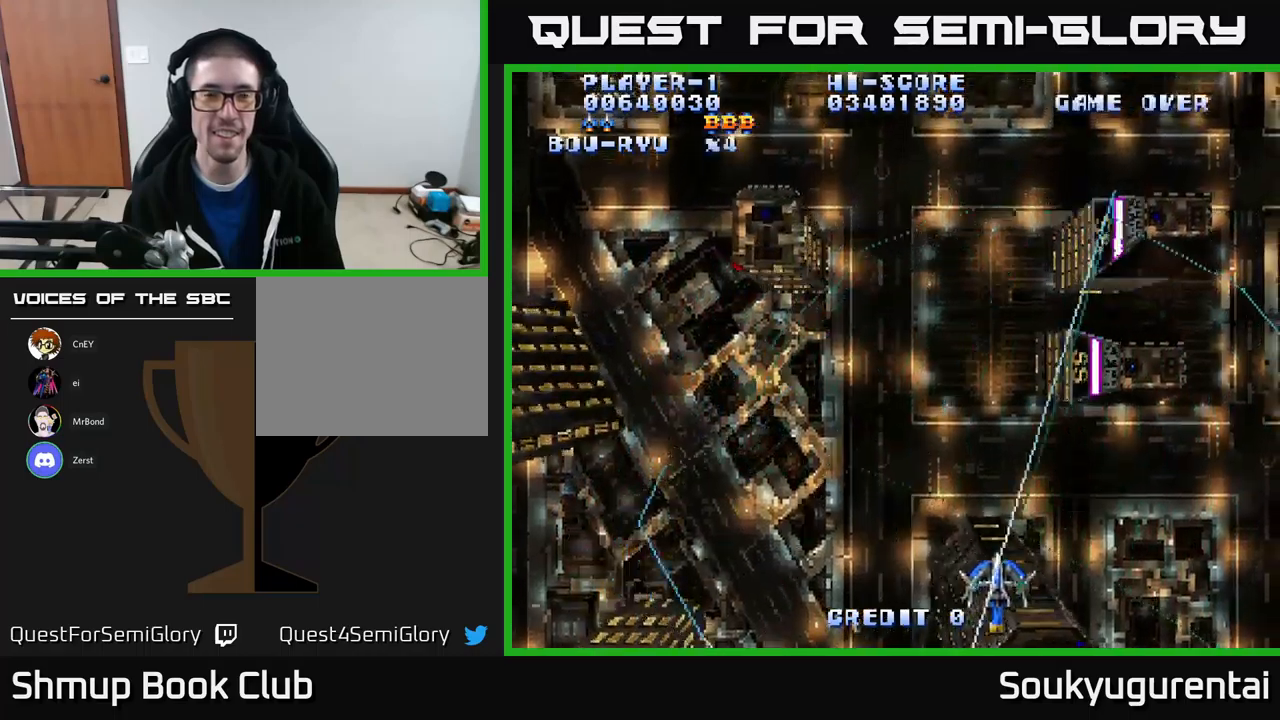
{"buttons": ["A", "DPAD_UP", "DPAD_LEFT"], "left_stick": "center", "right_stick": "center", "events": [[67, "DPAD_UP", "down"], [150, "DPAD_RIGHT", "up"], [417, "DPAD_LEFT", "down"]]}
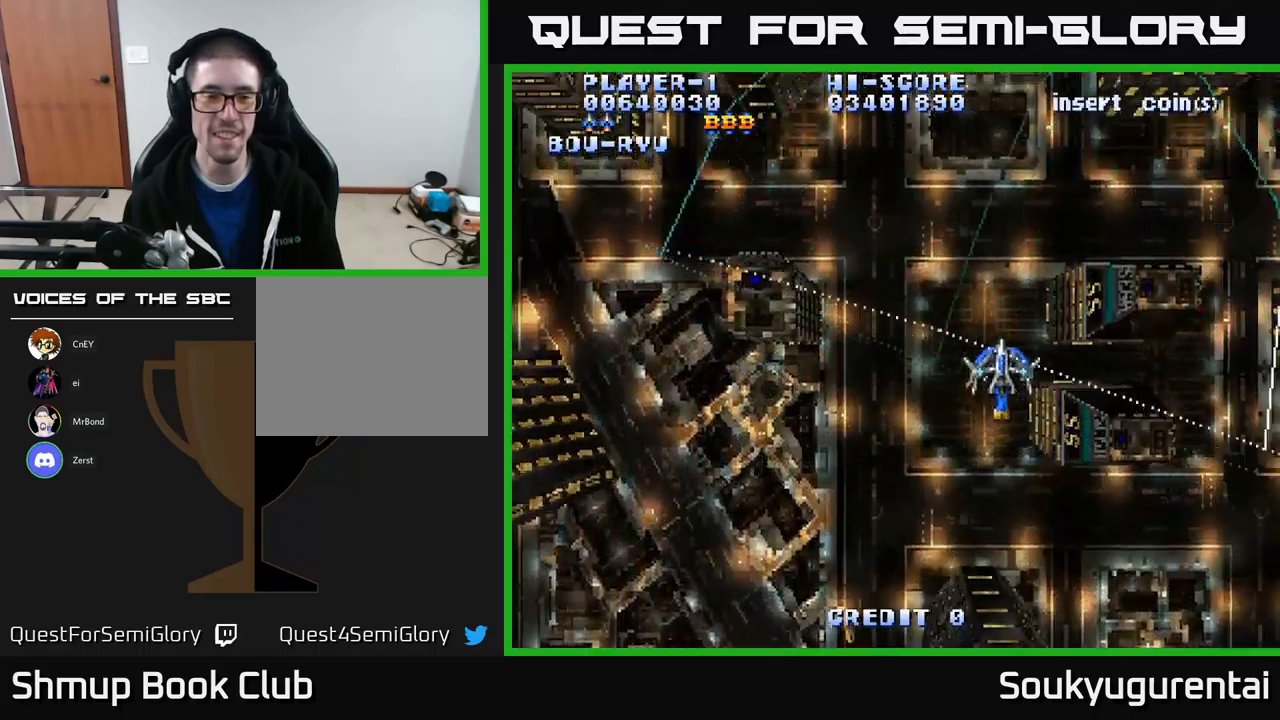
{"buttons": ["A", "DPAD_LEFT"], "left_stick": "center", "right_stick": "center", "events": [[350, "DPAD_UP", "up"]]}
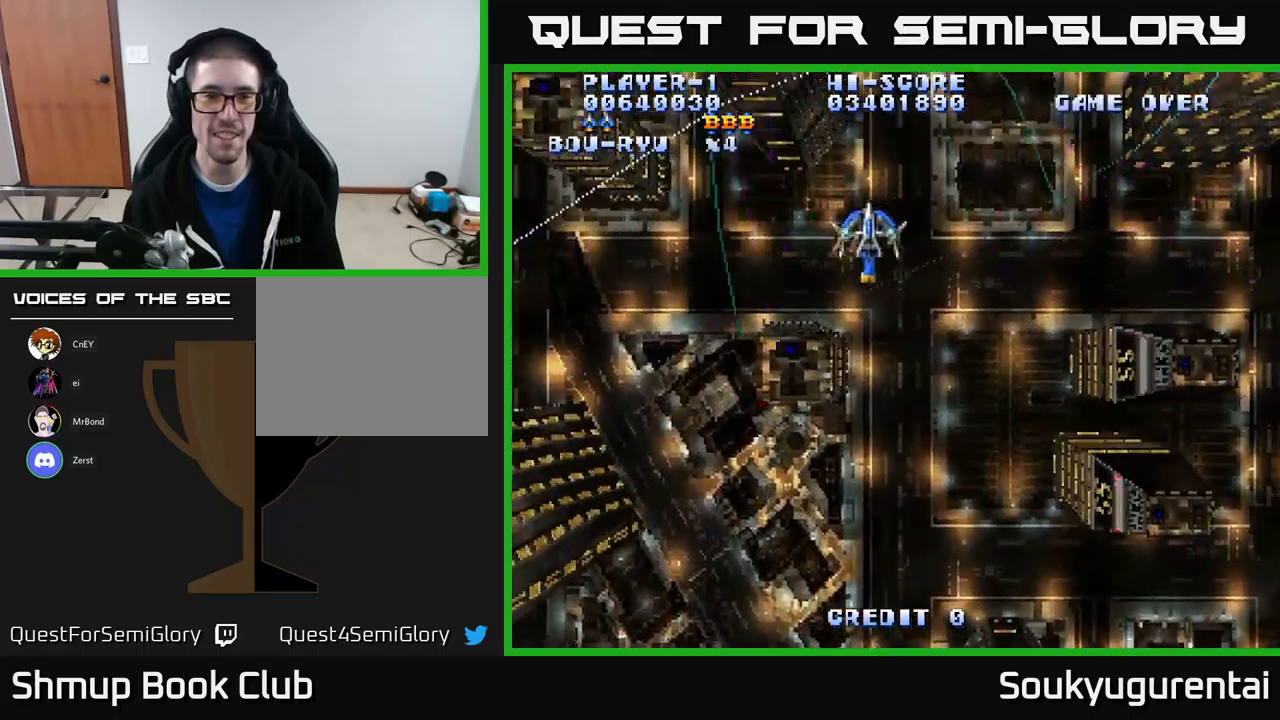
{"buttons": ["A", "DPAD_UP", "DPAD_RIGHT"], "left_stick": "center", "right_stick": "center", "events": [[267, "DPAD_UP", "down"], [300, "DPAD_LEFT", "up"], [317, "DPAD_RIGHT", "down"]]}
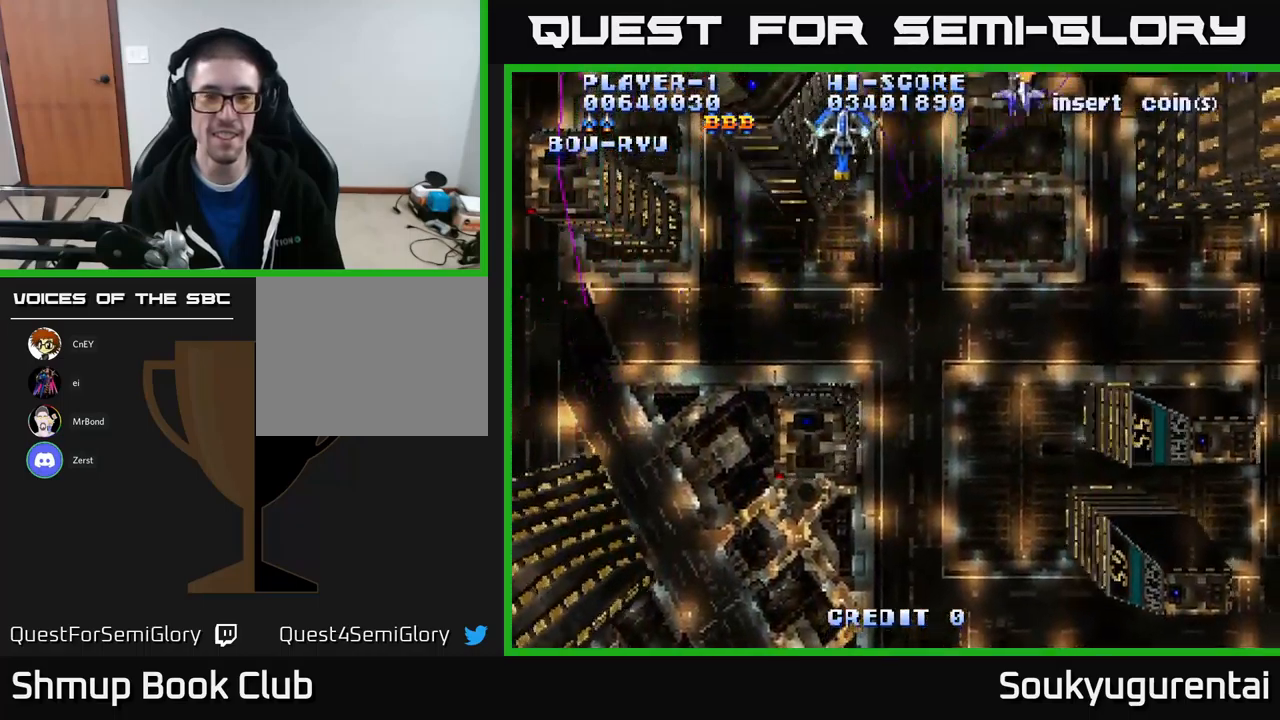
{"buttons": ["A", "DPAD_DOWN", "DPAD_RIGHT"], "left_stick": "center", "right_stick": "center", "events": [[17, "DPAD_UP", "up"], [234, "DPAD_DOWN", "down"], [300, "DPAD_RIGHT", "up"], [400, "DPAD_RIGHT", "down"]]}
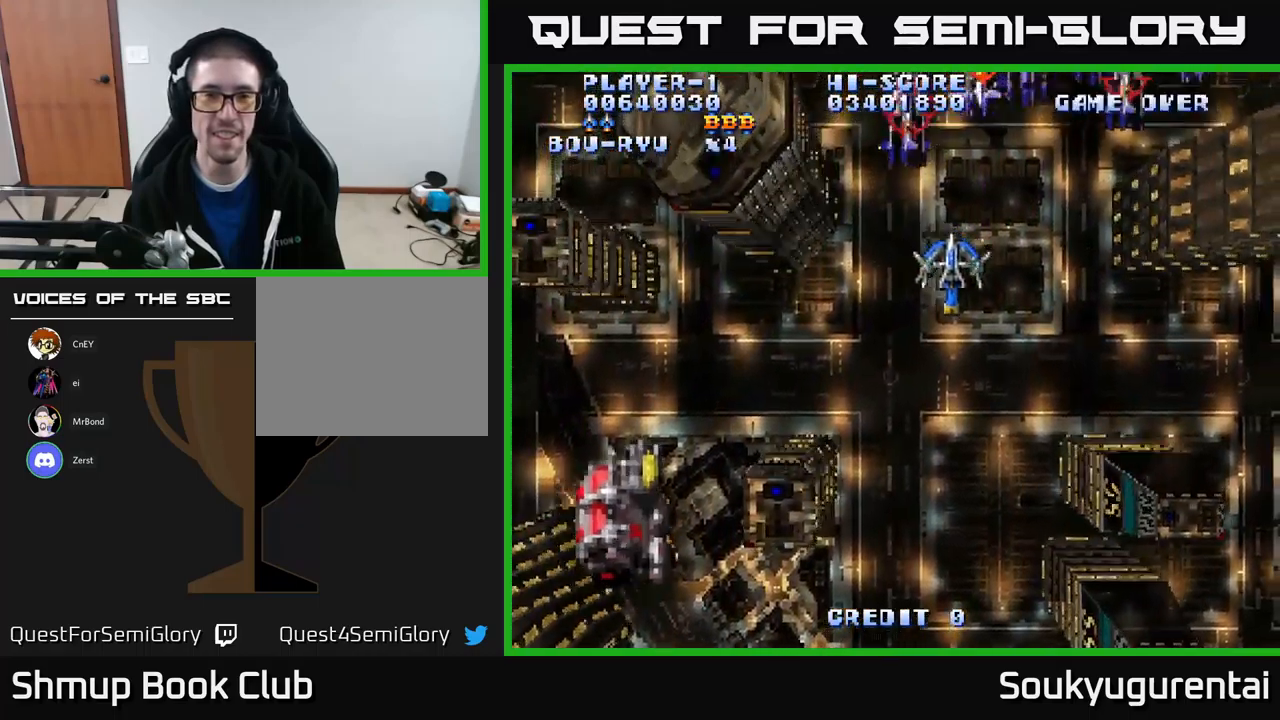
{"buttons": ["A", "DPAD_DOWN"], "left_stick": "center", "right_stick": "center", "events": [[34, "DPAD_DOWN", "up"], [150, "DPAD_UP", "down"], [184, "DPAD_RIGHT", "up"], [250, "DPAD_RIGHT", "down"], [284, "A", "up"], [284, "DPAD_UP", "up"], [300, "DPAD_DOWN", "down"], [317, "A", "down"], [350, "DPAD_RIGHT", "up"]]}
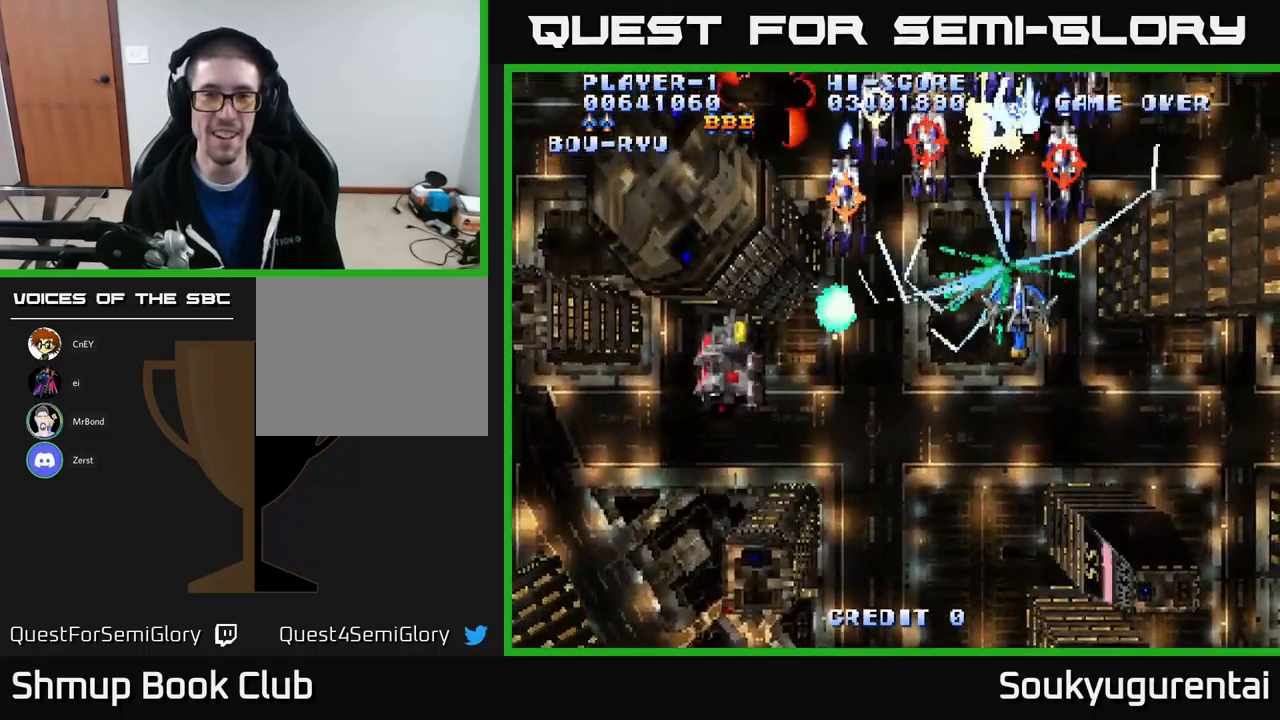
{"buttons": ["A", "DPAD_DOWN", "DPAD_LEFT"], "left_stick": "center", "right_stick": "center", "events": [[350, "DPAD_LEFT", "down"]]}
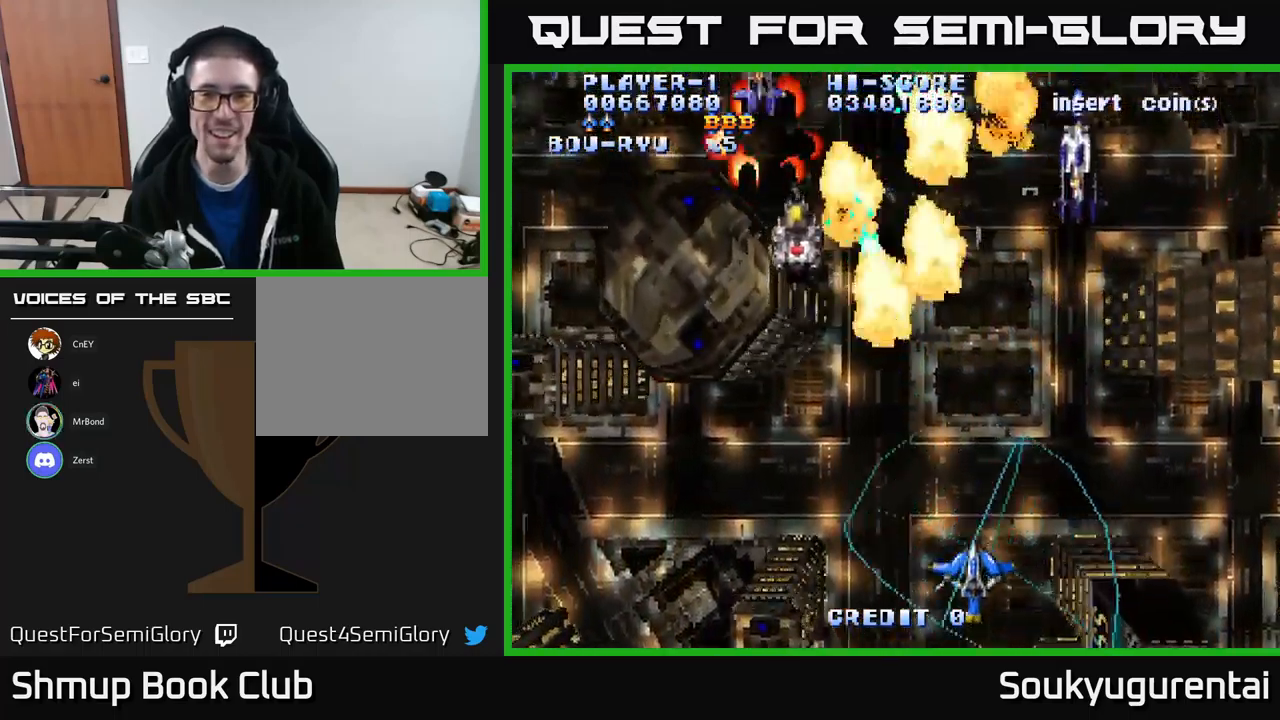
{"buttons": ["A", "DPAD_UP", "DPAD_LEFT"], "left_stick": "center", "right_stick": "center", "events": [[34, "DPAD_DOWN", "up"], [117, "DPAD_UP", "down"], [167, "DPAD_LEFT", "up"], [250, "DPAD_RIGHT", "down"], [400, "DPAD_RIGHT", "up"], [450, "DPAD_LEFT", "down"]]}
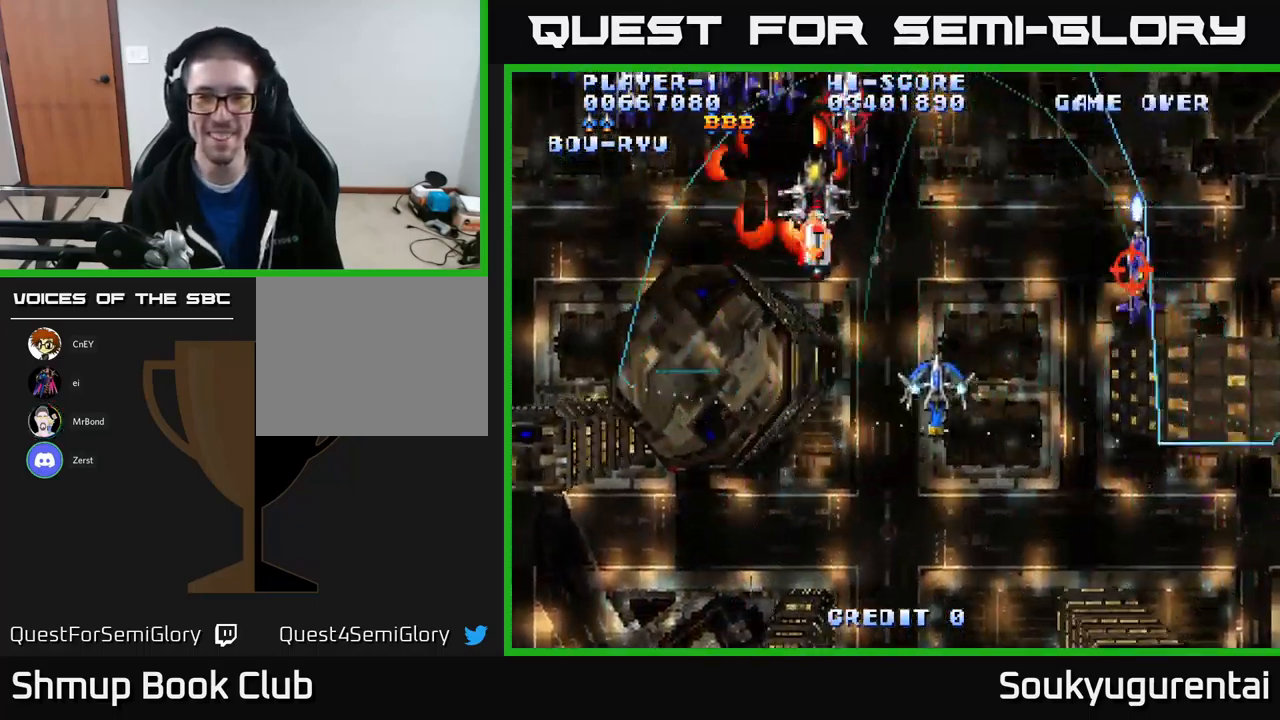
{"buttons": ["A", "DPAD_DOWN"], "left_stick": "center", "right_stick": "center", "events": [[84, "DPAD_UP", "up"], [267, "DPAD_UP", "down"], [384, "DPAD_UP", "up"], [434, "A", "up"], [434, "DPAD_DOWN", "down"], [484, "A", "down"], [484, "DPAD_LEFT", "up"]]}
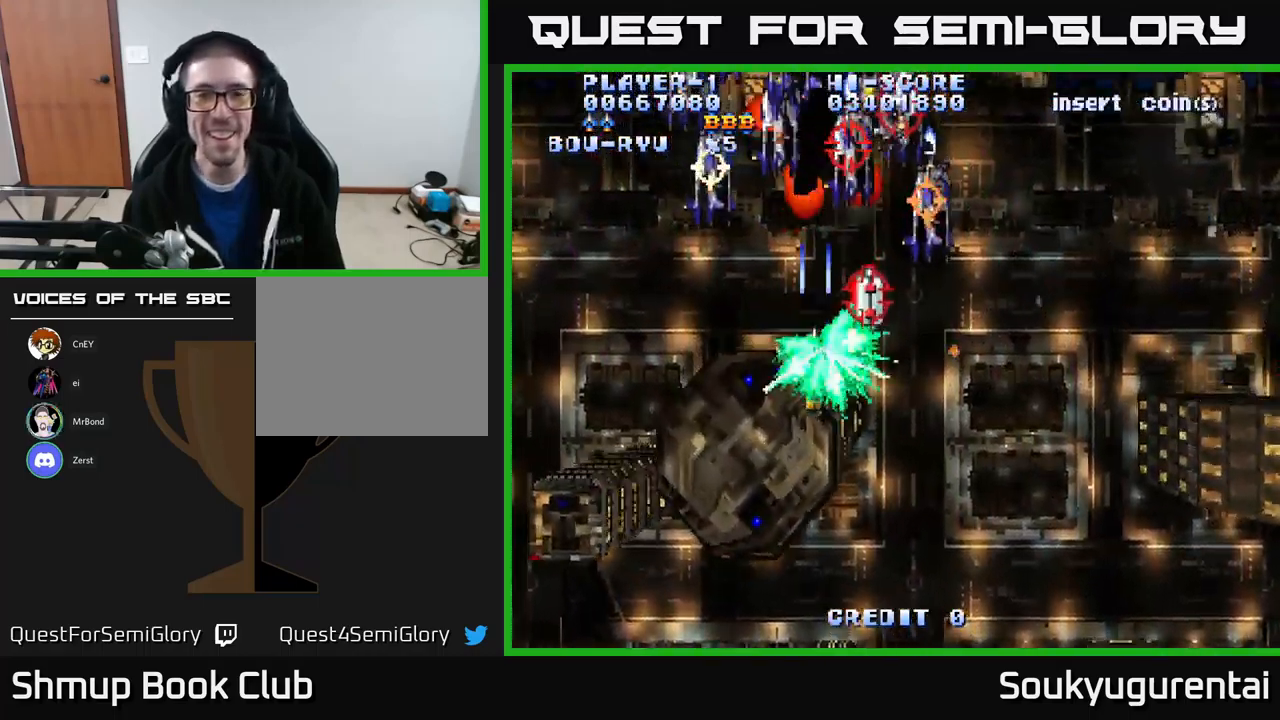
{"buttons": ["A", "DPAD_DOWN"], "left_stick": "center", "right_stick": "center", "events": [[34, "DPAD_LEFT", "down"], [500, "DPAD_LEFT", "up"]]}
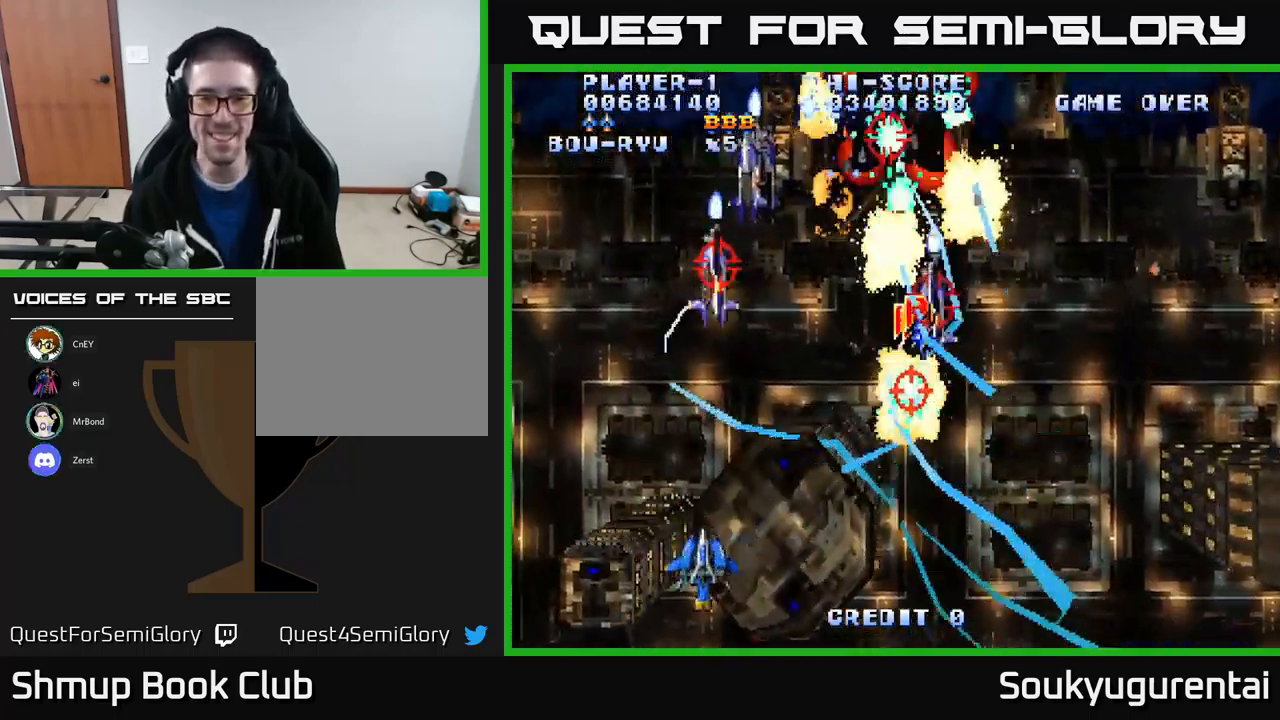
{"buttons": ["A", "DPAD_UP", "DPAD_RIGHT"], "left_stick": "center", "right_stick": "center", "events": [[117, "DPAD_DOWN", "up"], [134, "DPAD_UP", "down"], [267, "DPAD_RIGHT", "down"]]}
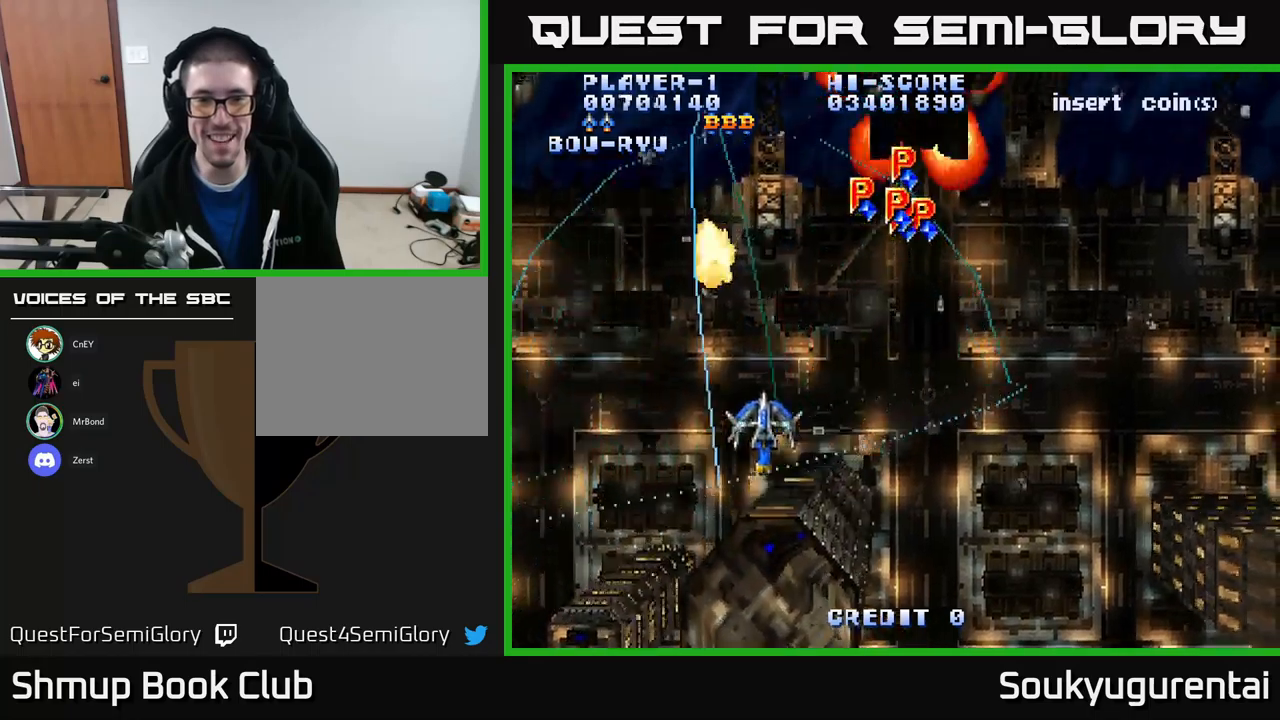
{"buttons": ["DPAD_DOWN"], "left_stick": "center", "right_stick": "center", "events": [[67, "DPAD_UP", "up"], [117, "DPAD_UP", "down"], [450, "DPAD_RIGHT", "up"], [467, "DPAD_UP", "up"], [483, "DPAD_DOWN", "down"], [500, "A", "up"]]}
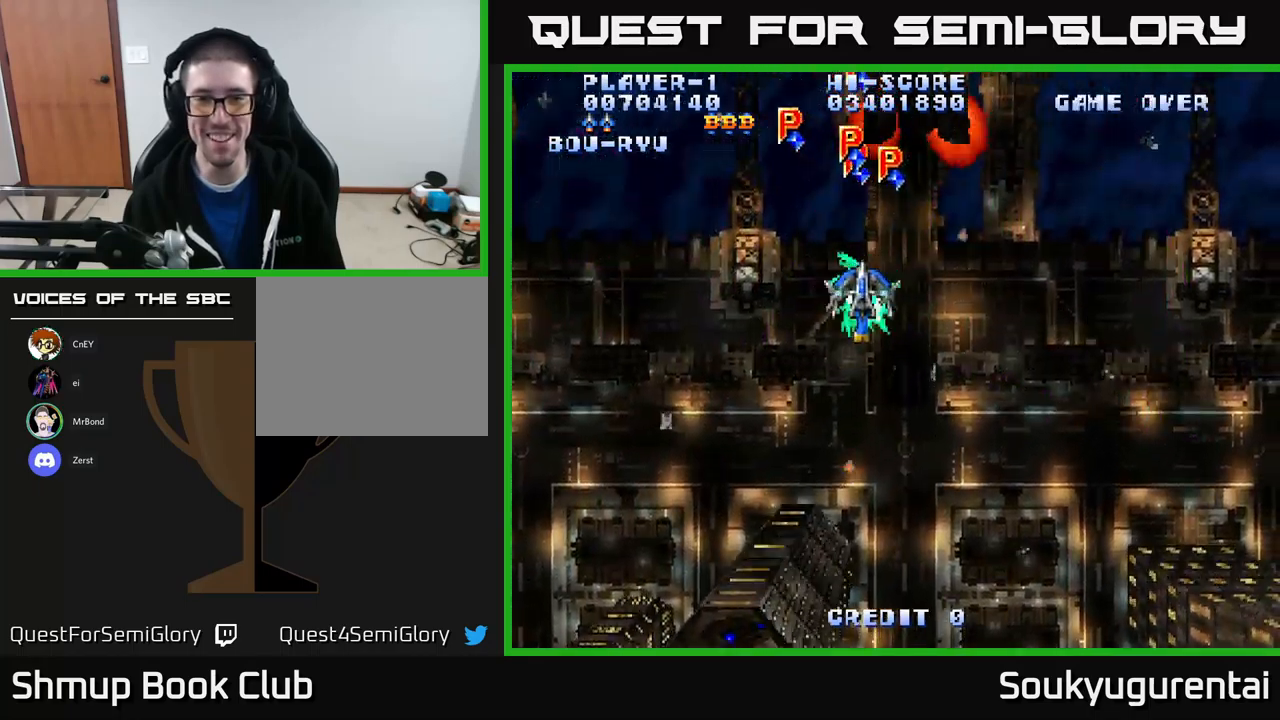
{"buttons": ["A", "DPAD_DOWN"], "left_stick": "center", "right_stick": "center", "events": [[50, "A", "down"], [217, "DPAD_RIGHT", "down"], [467, "DPAD_RIGHT", "up"]]}
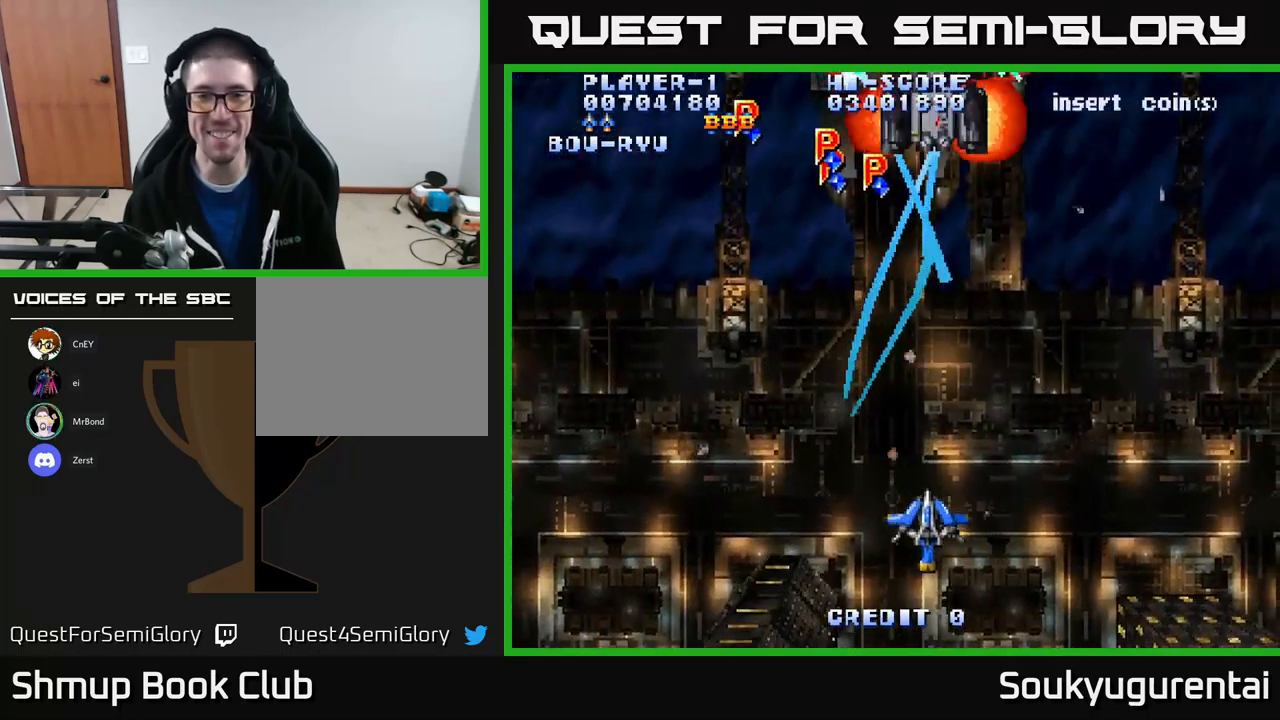
{"buttons": ["A", "DPAD_UP"], "left_stick": "center", "right_stick": "center", "events": [[133, "DPAD_DOWN", "up"], [417, "DPAD_UP", "down"]]}
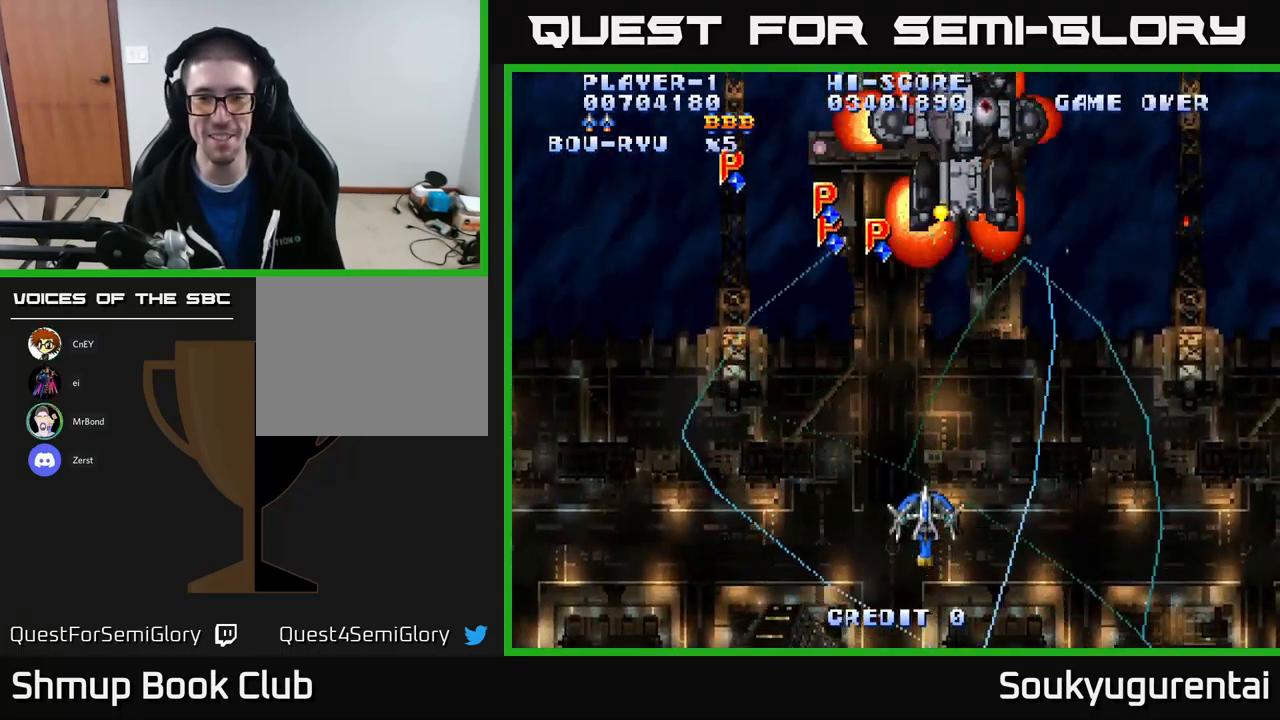
{"buttons": ["A", "DPAD_RIGHT"], "left_stick": "center", "right_stick": "center", "events": [[183, "DPAD_RIGHT", "down"], [250, "DPAD_UP", "up"], [433, "DPAD_DOWN", "down"], [467, "DPAD_DOWN", "up"]]}